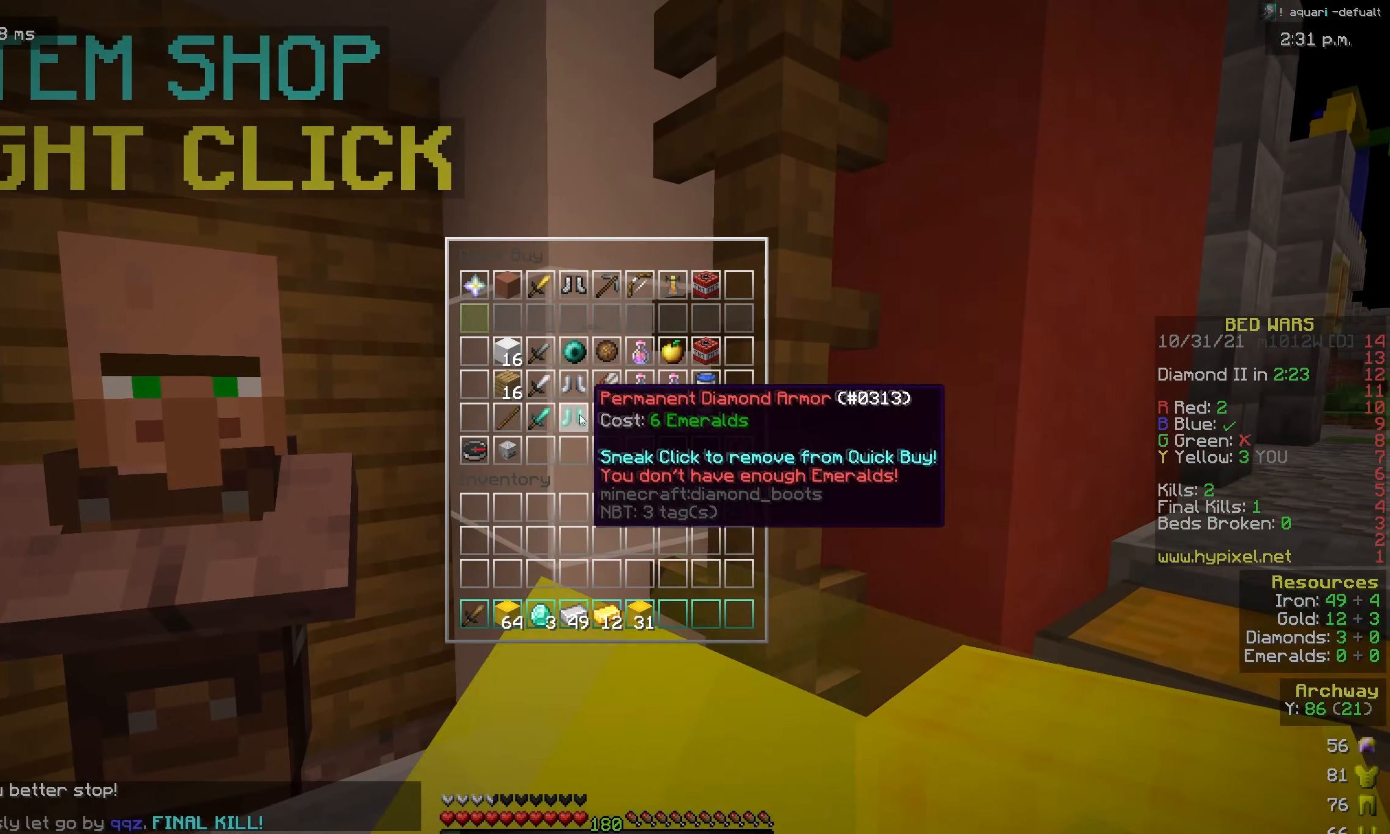
Gameplay with keyboard and mouse; each line is a JSON object with the keys and mouse buttons held at the frame after it. "events" lists presses ("down") and releases ("up") of "a", "d", "s", "space", "w", "mouse_left" and "mouse_right" between this image and that frame as [ms after this image, input, new state], when the widget could be followed in between. "mouse_left", "mouse_right" = the "left", "right" buttons of the "mouse" list. No other keys are recorded. Fast repeated clicks can show as one long hold. Mouse movement is not recorded.
{"keys": [], "mouse": [], "events": []}
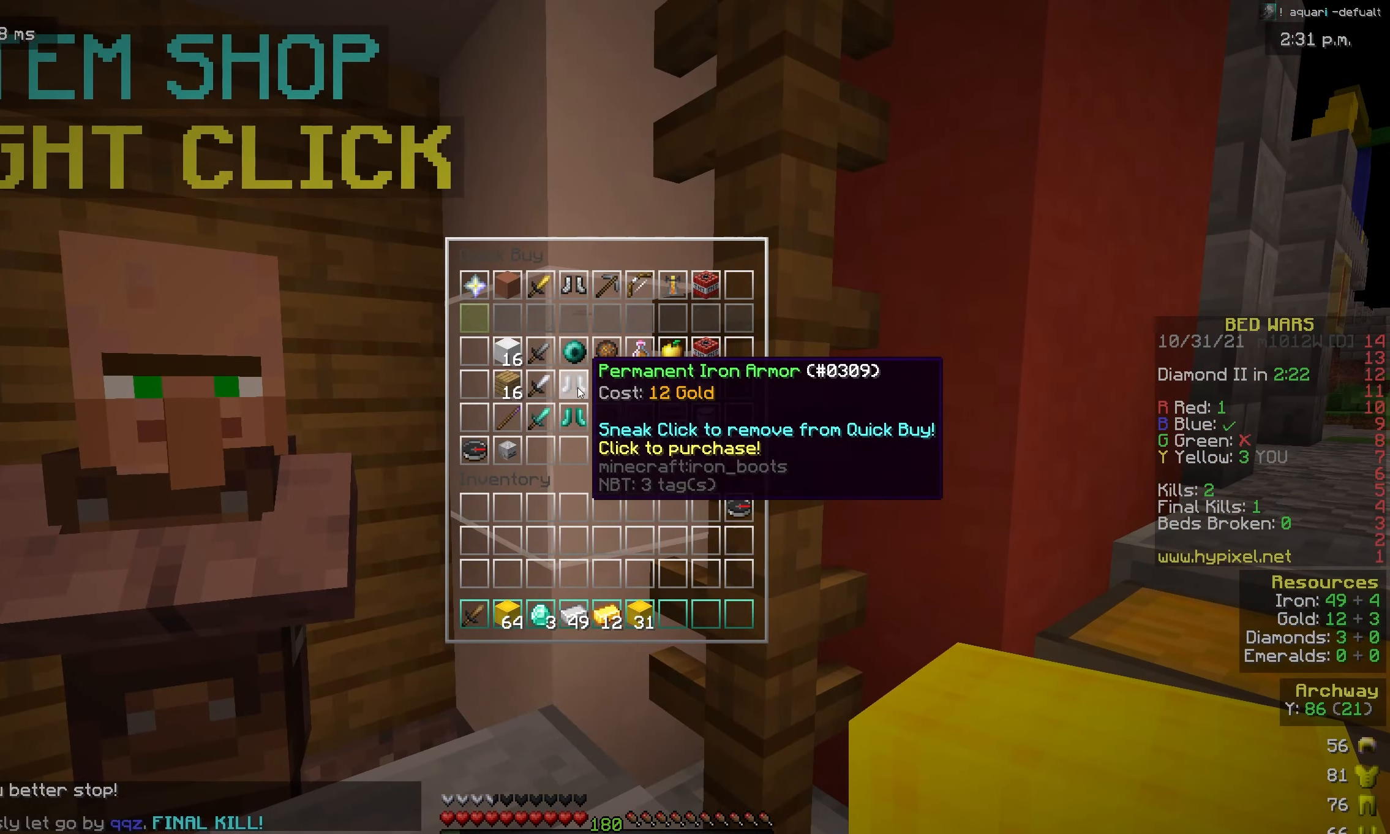
{"keys": [], "mouse": [], "events": []}
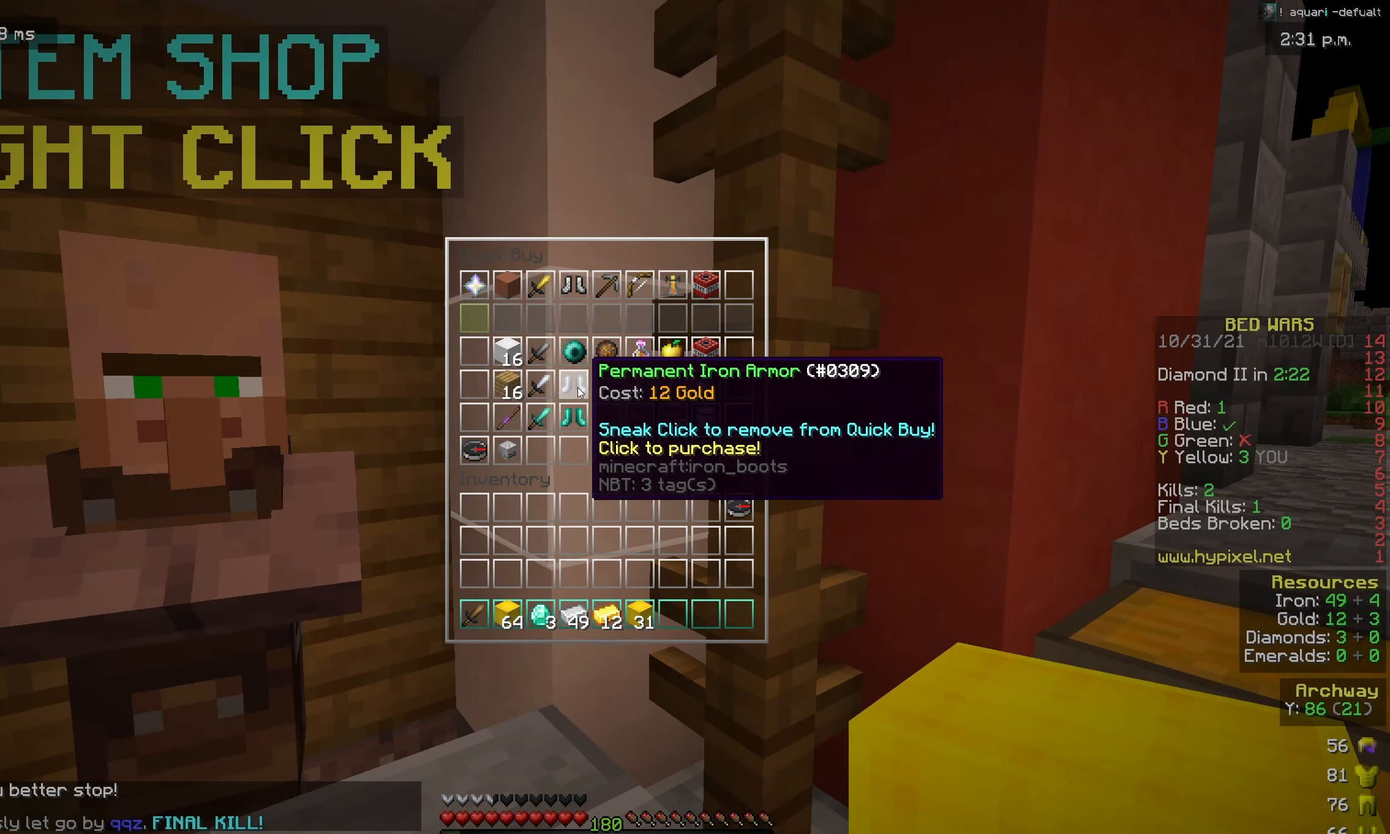
{"keys": [], "mouse": [], "events": []}
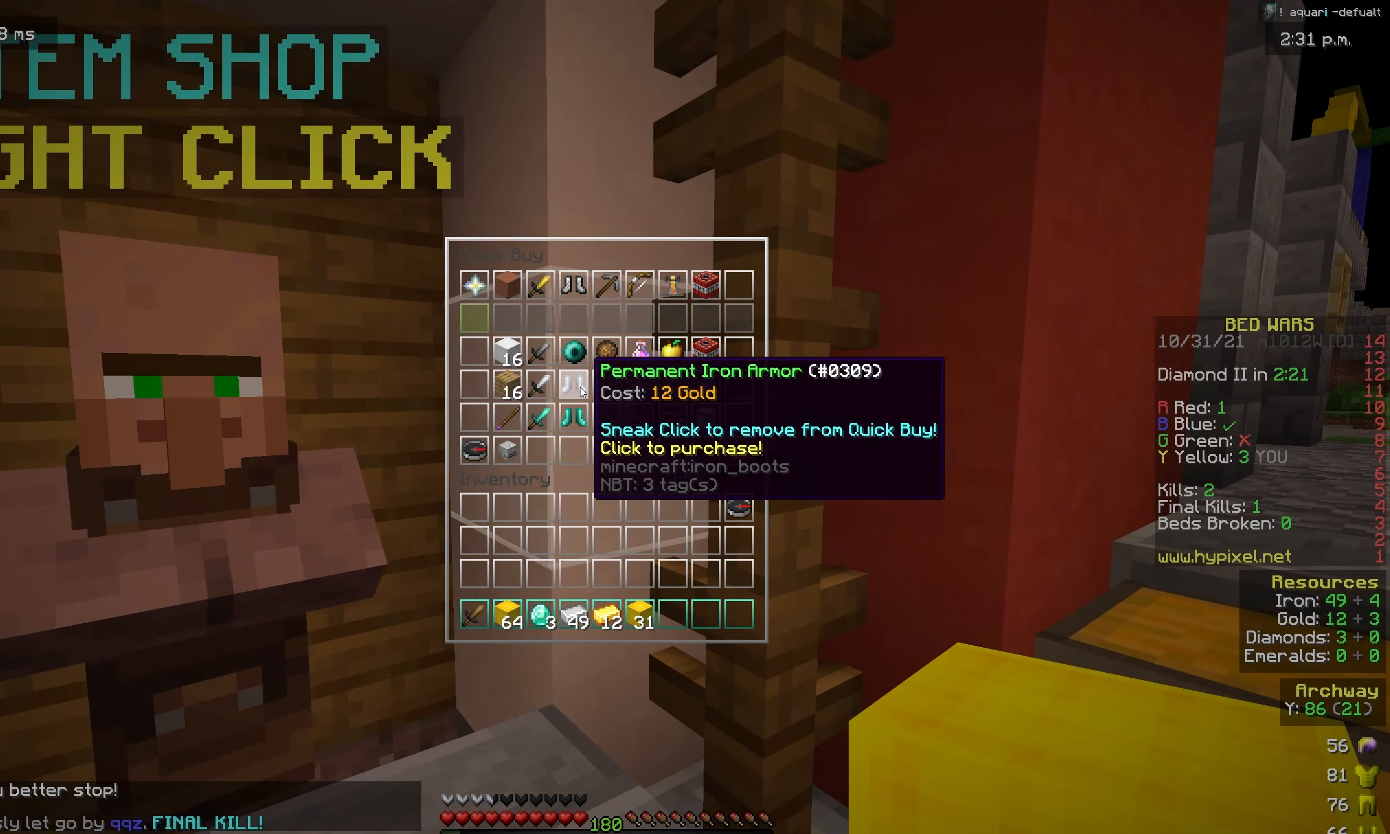
{"keys": [], "mouse": [], "events": []}
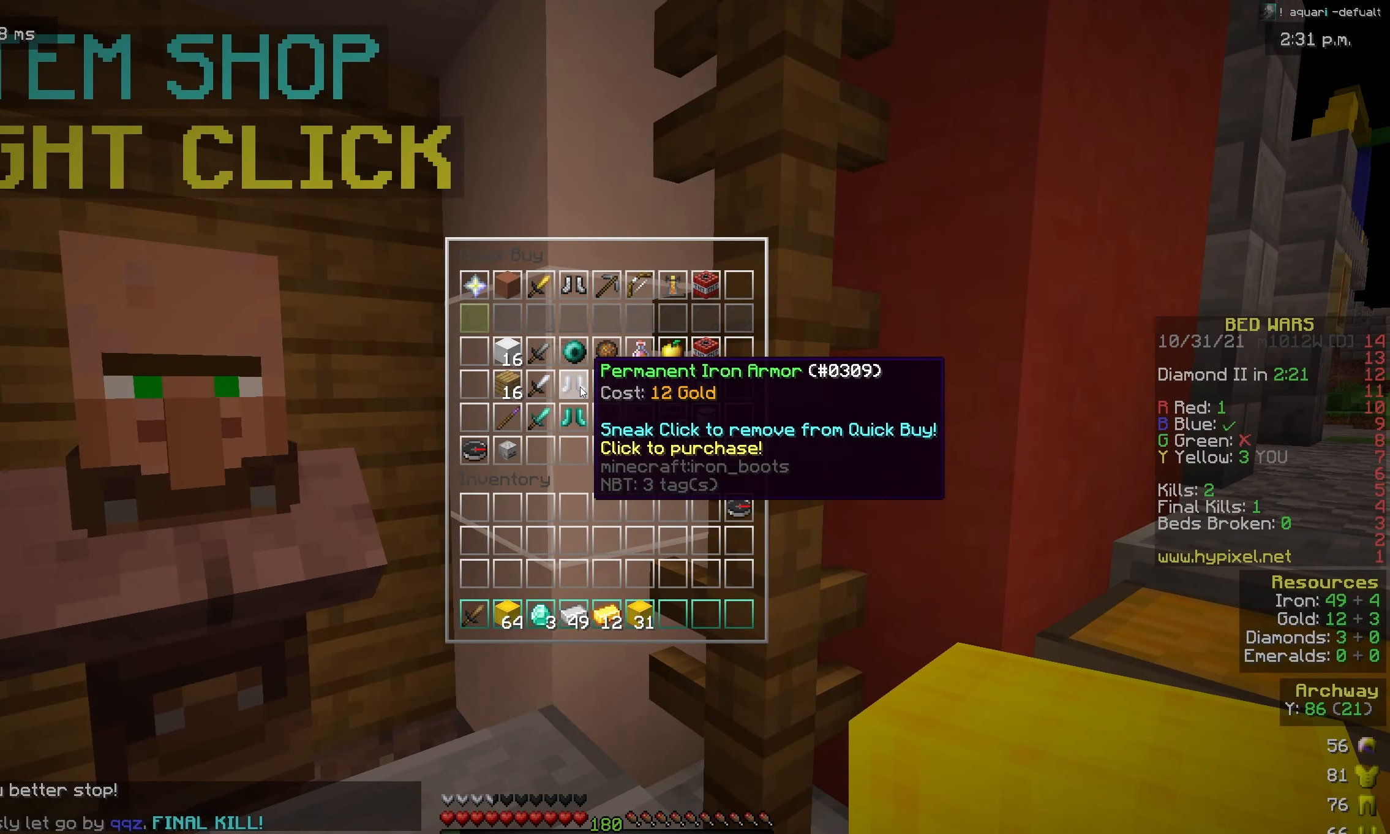
{"keys": [], "mouse": [], "events": []}
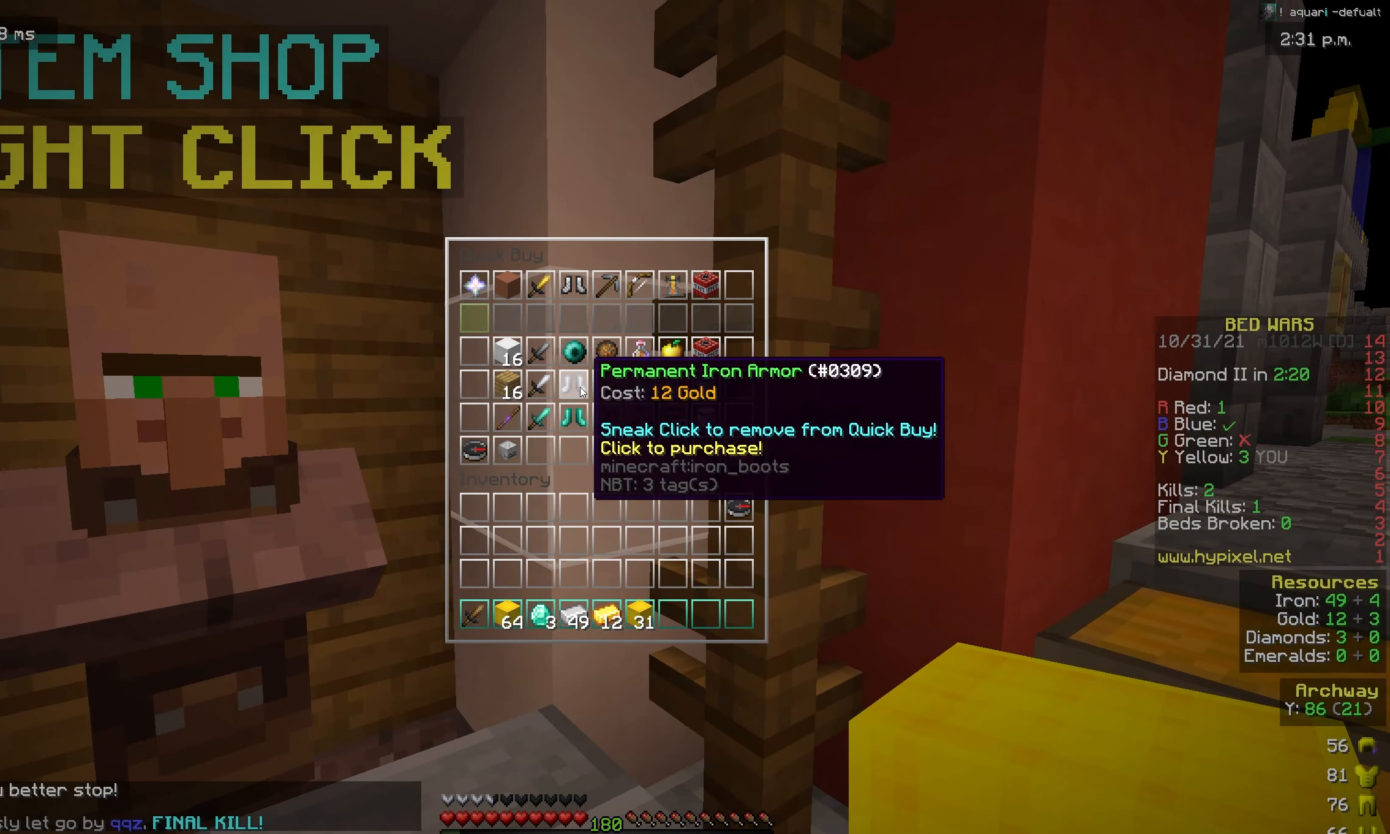
{"keys": [], "mouse": [], "events": [[50, "w", "down"], [183, "mouse_right", "down"], [266, "w", "up"], [383, "mouse_right", "up"]]}
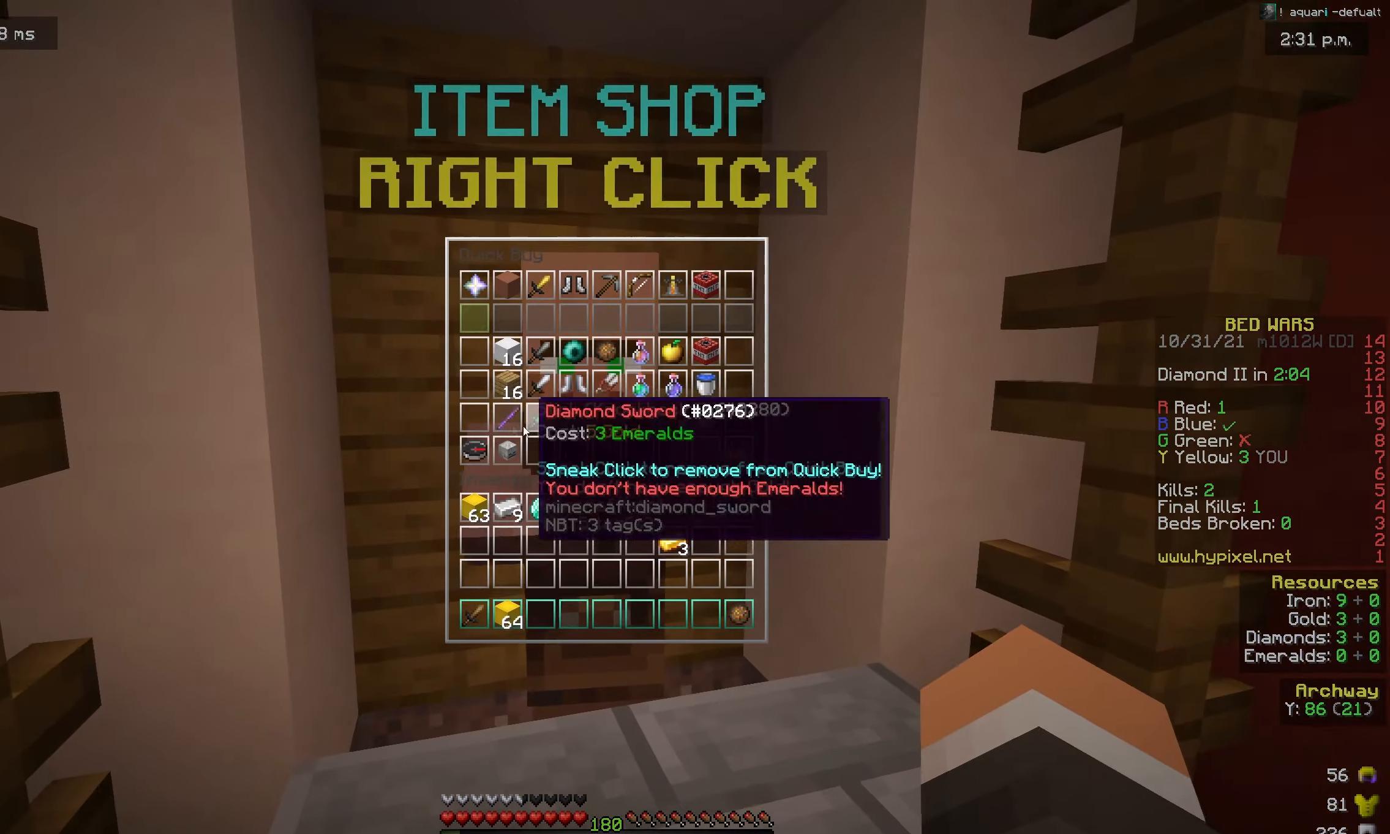
{"keys": [], "mouse": [], "events": []}
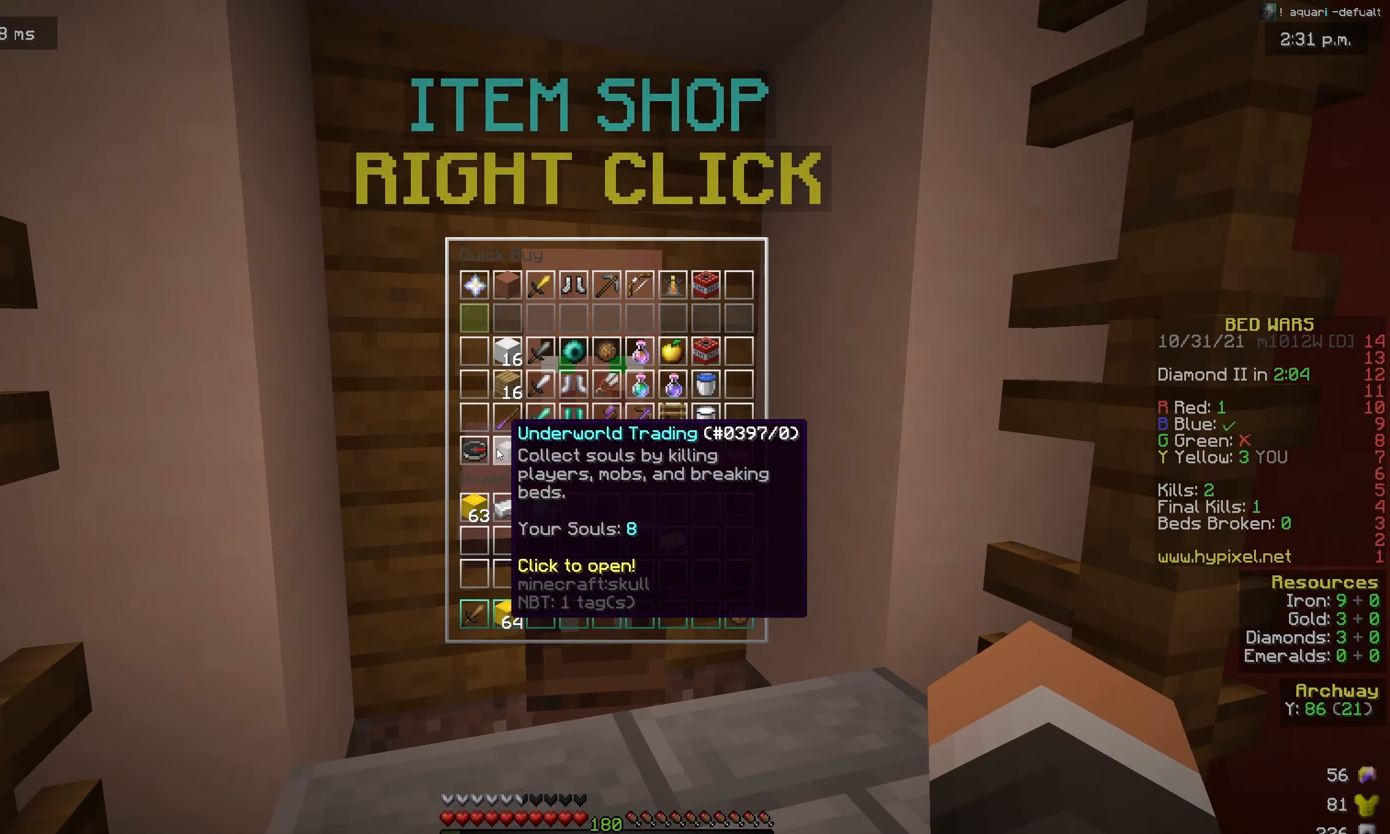
{"keys": [], "mouse": [], "events": []}
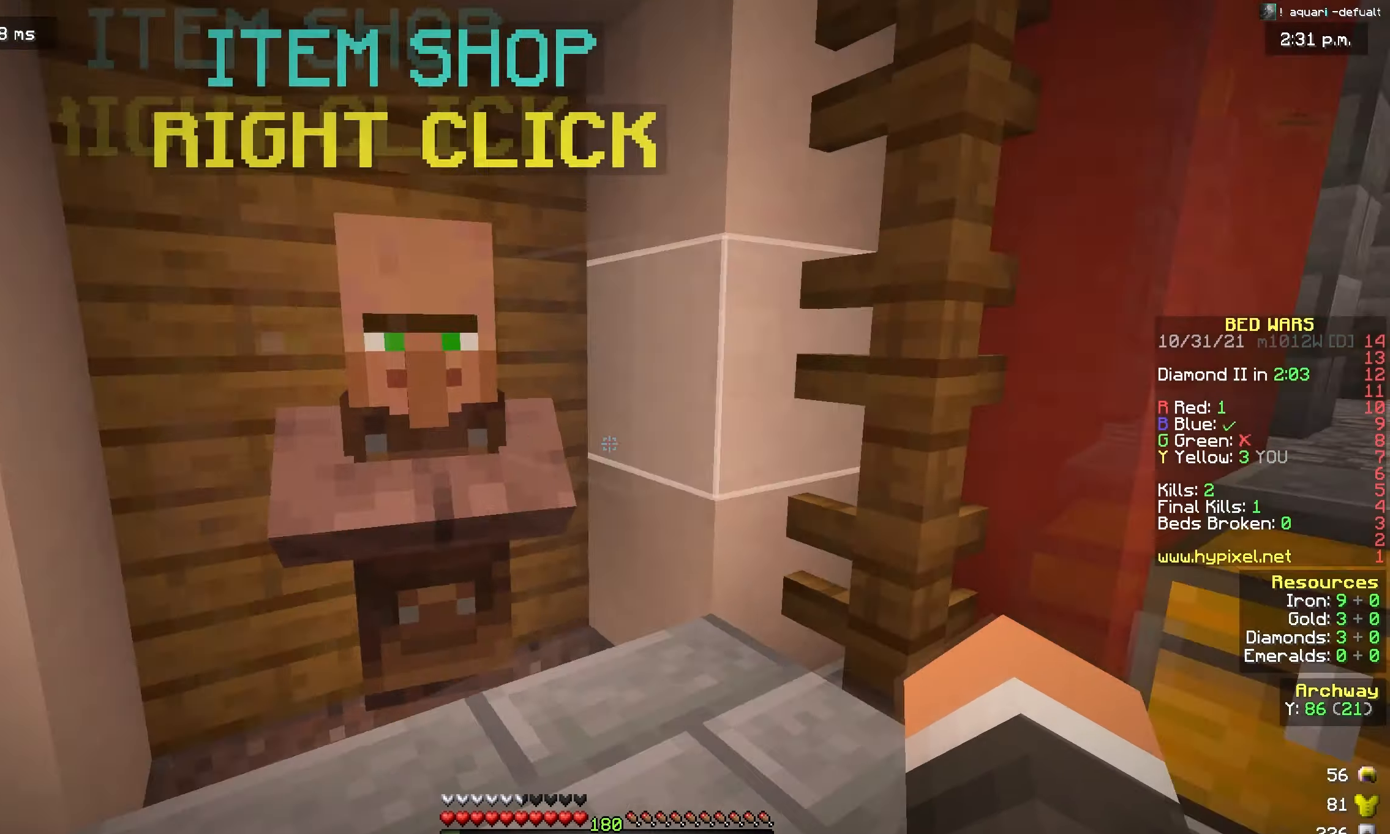
{"keys": ["d", "w"], "mouse": [], "events": [[67, "w", "down"], [250, "d", "down"]]}
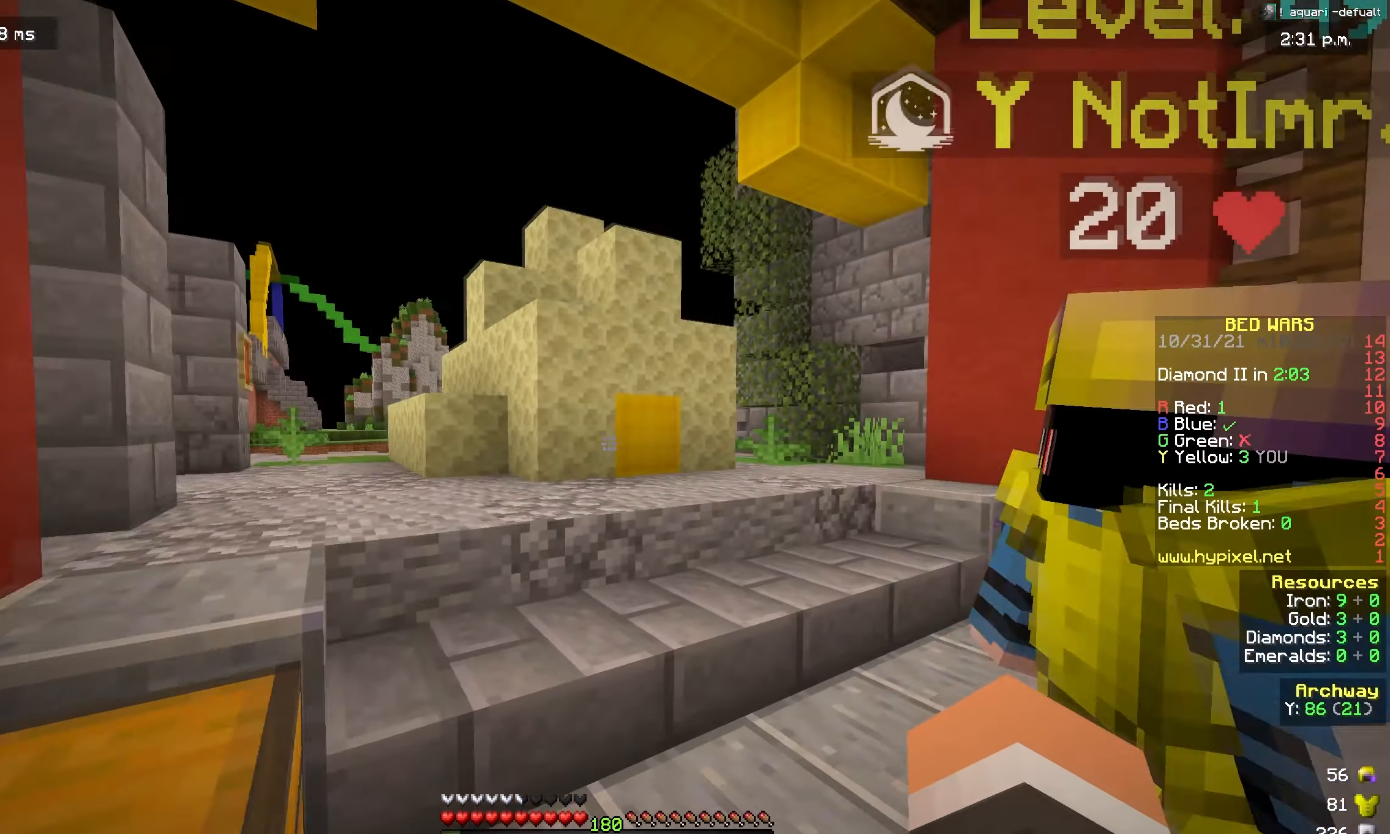
{"keys": [], "mouse": [], "events": [[33, "w", "up"], [50, "d", "up"]]}
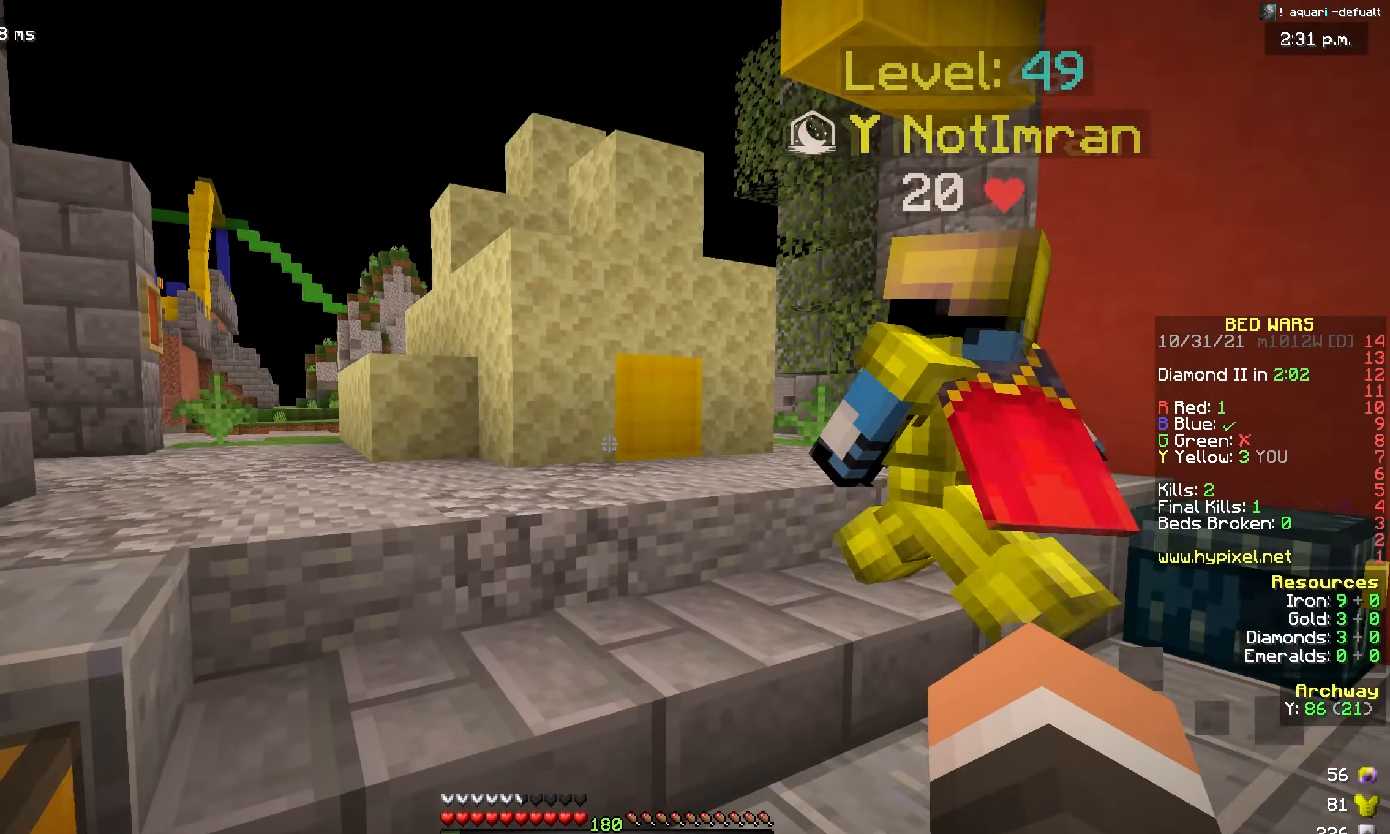
{"keys": [], "mouse": [], "events": []}
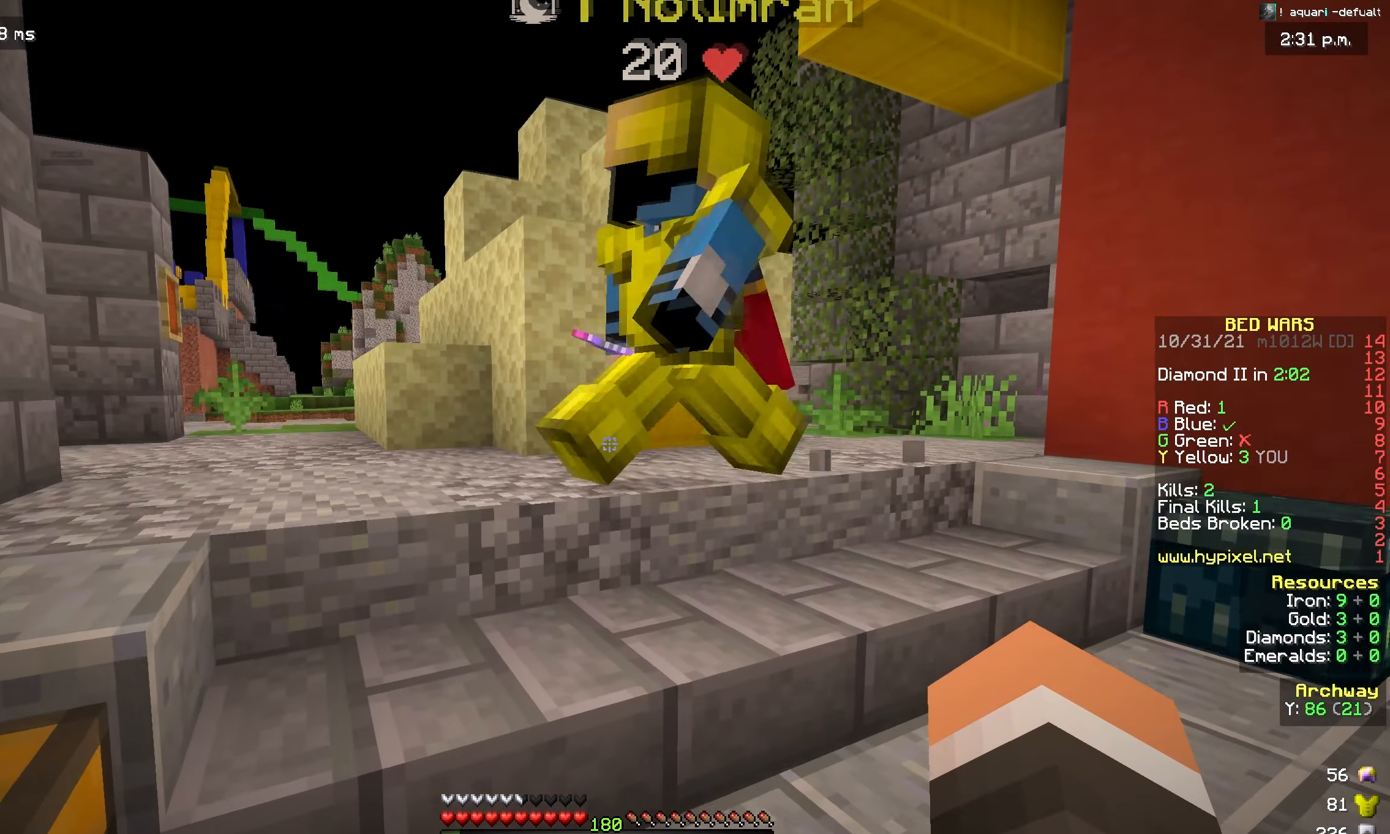
{"keys": [], "mouse": [], "events": []}
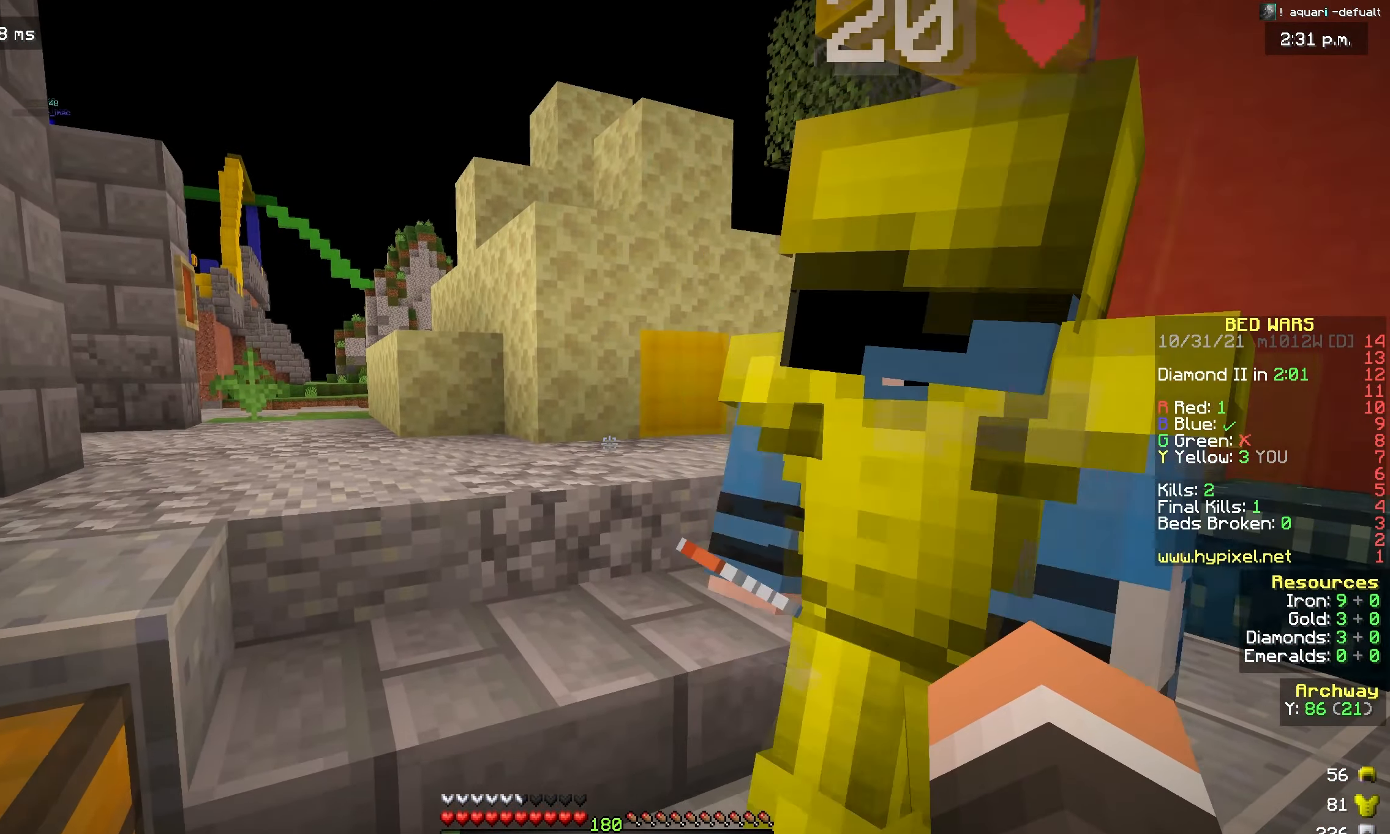
{"keys": [], "mouse": [], "events": []}
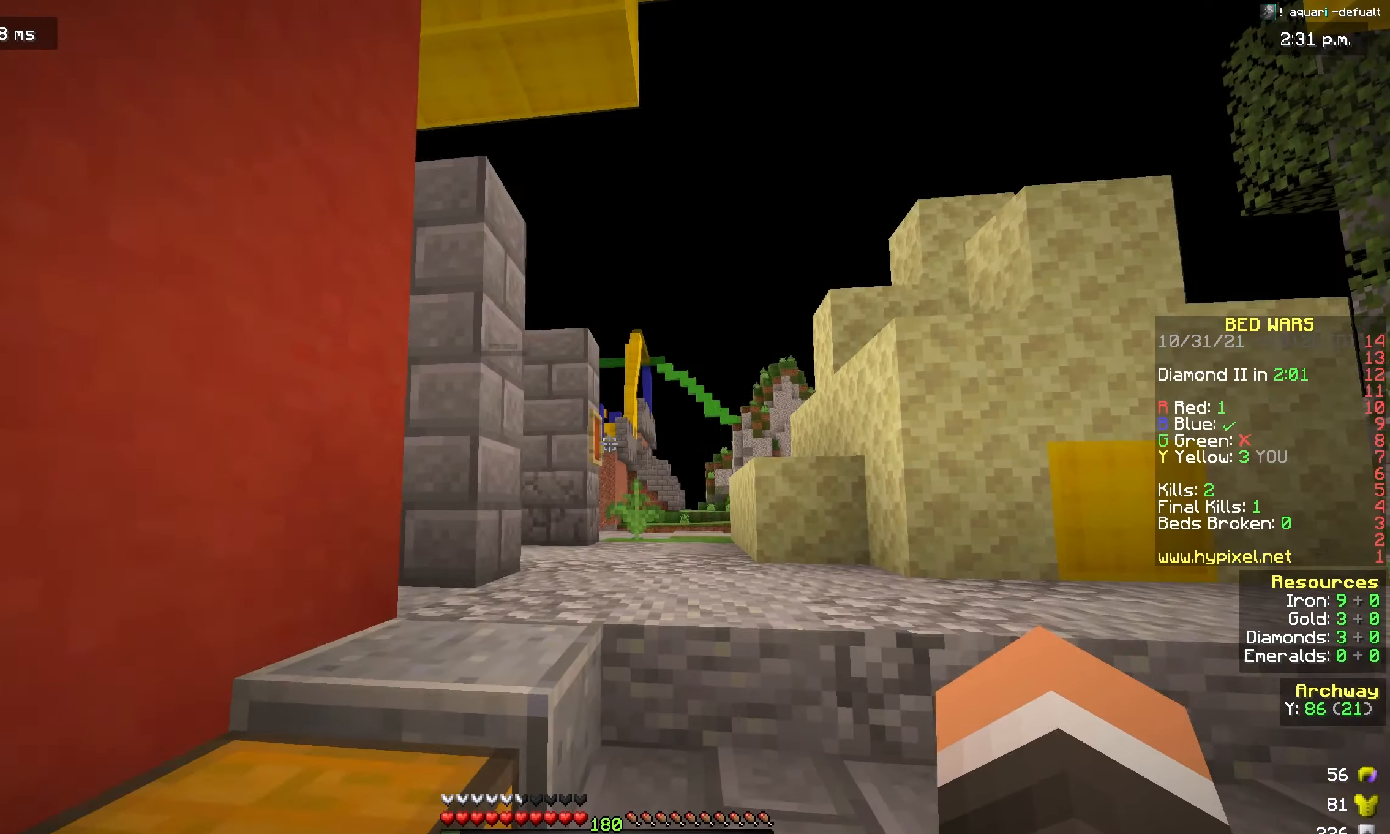
{"keys": [], "mouse": [], "events": []}
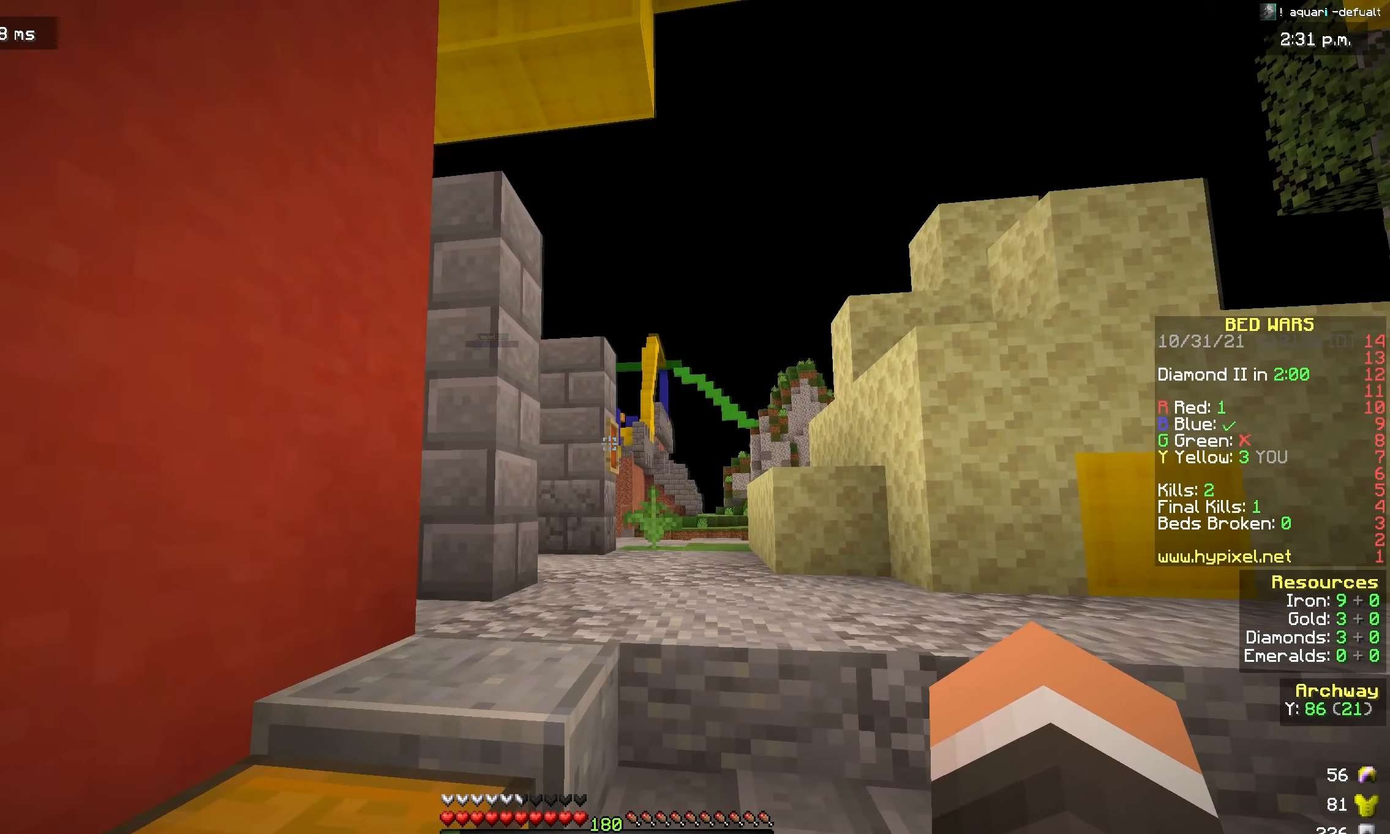
{"keys": [], "mouse": [], "events": []}
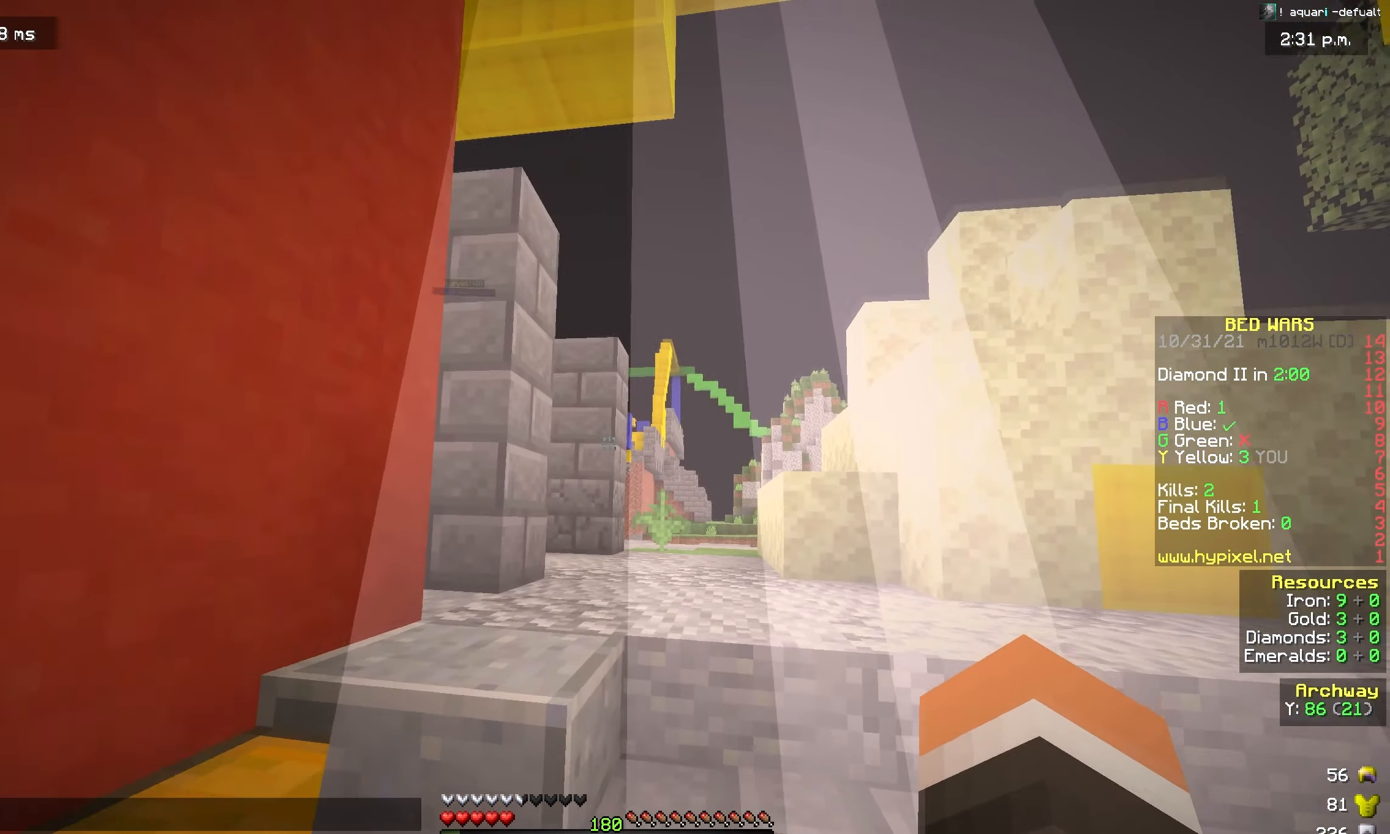
{"keys": [], "mouse": [], "events": []}
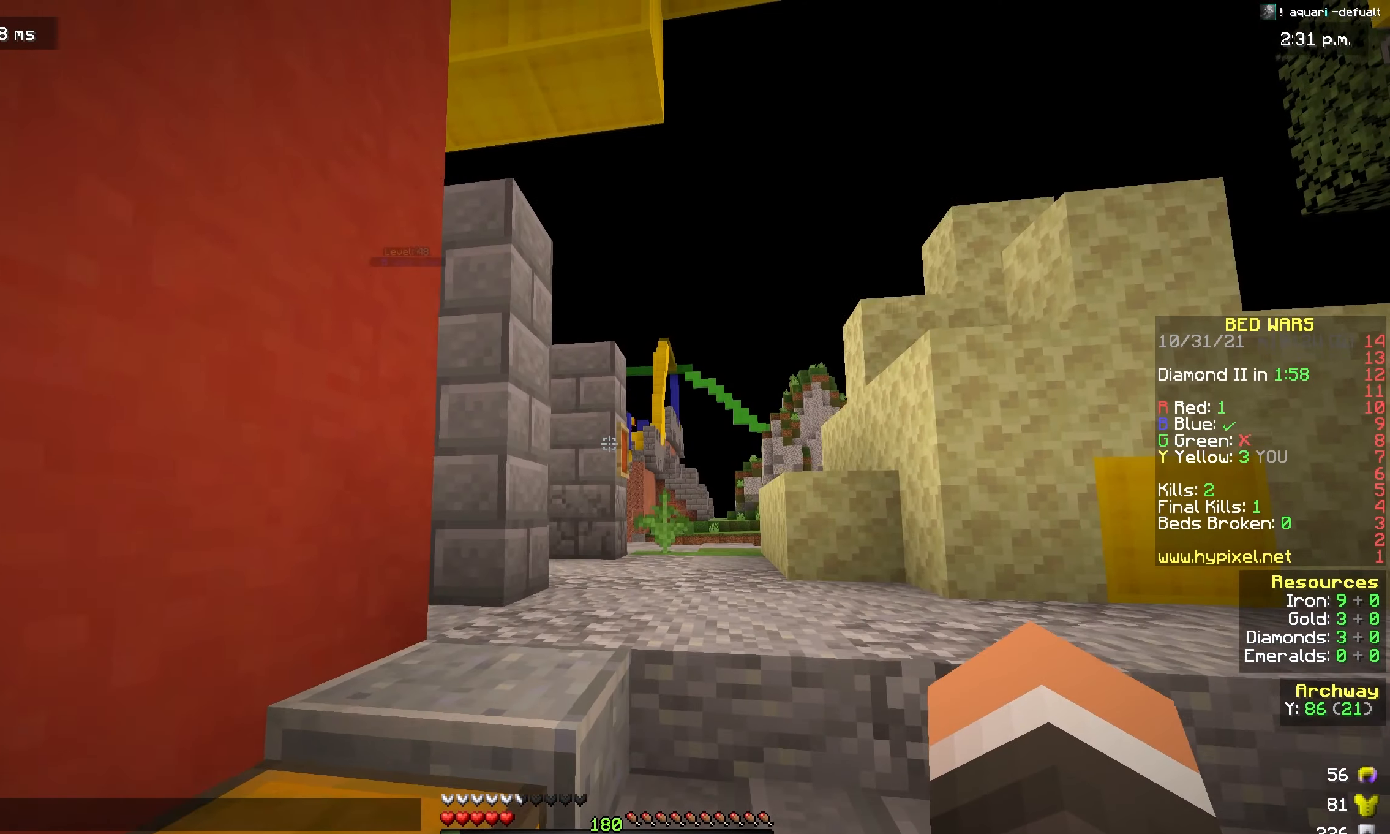
{"keys": ["w"], "mouse": [], "events": [[300, "w", "down"]]}
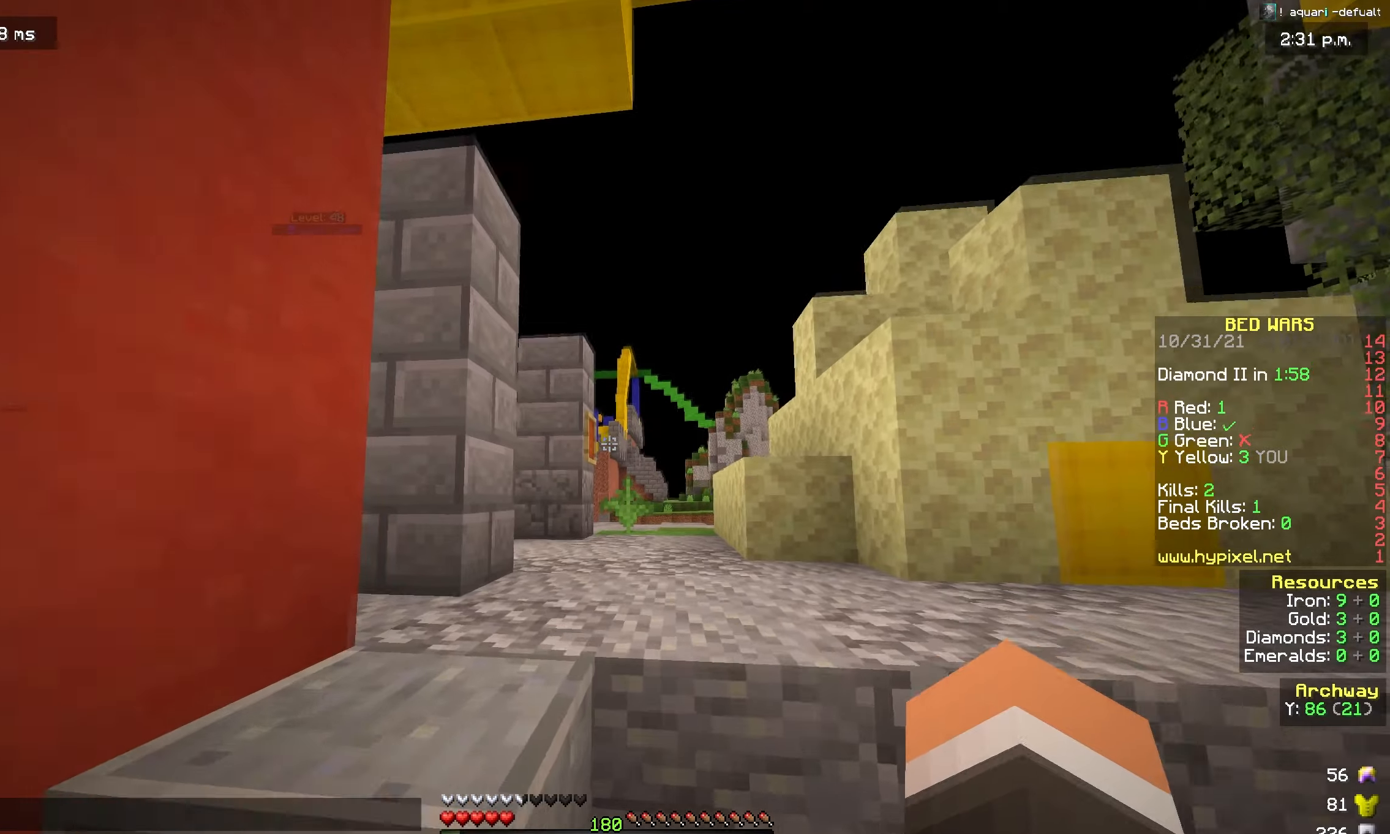
{"keys": ["a", "s"], "mouse": [], "events": [[67, "w", "up"], [150, "s", "down"], [500, "a", "down"]]}
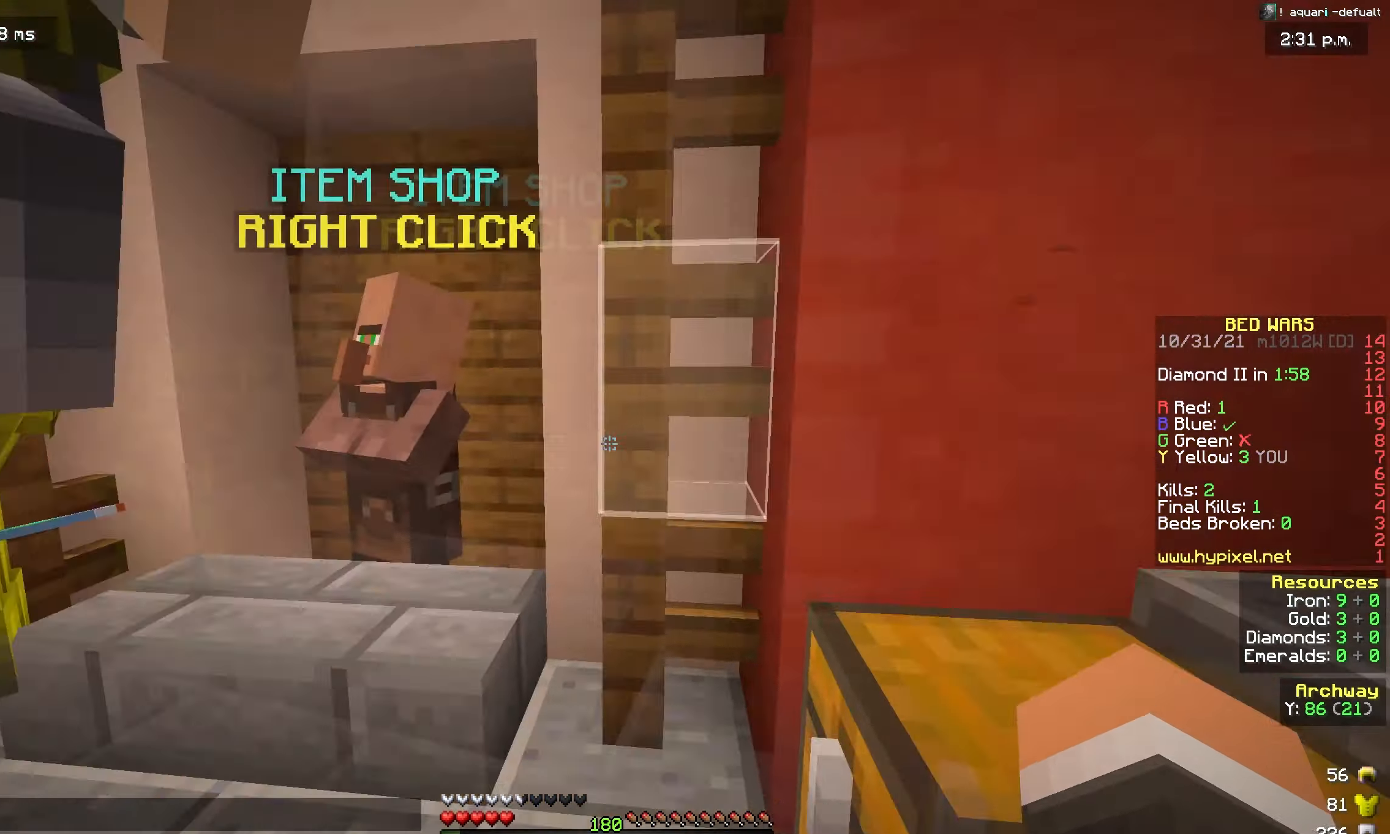
{"keys": [], "mouse": [], "events": [[100, "s", "up"], [384, "a", "up"]]}
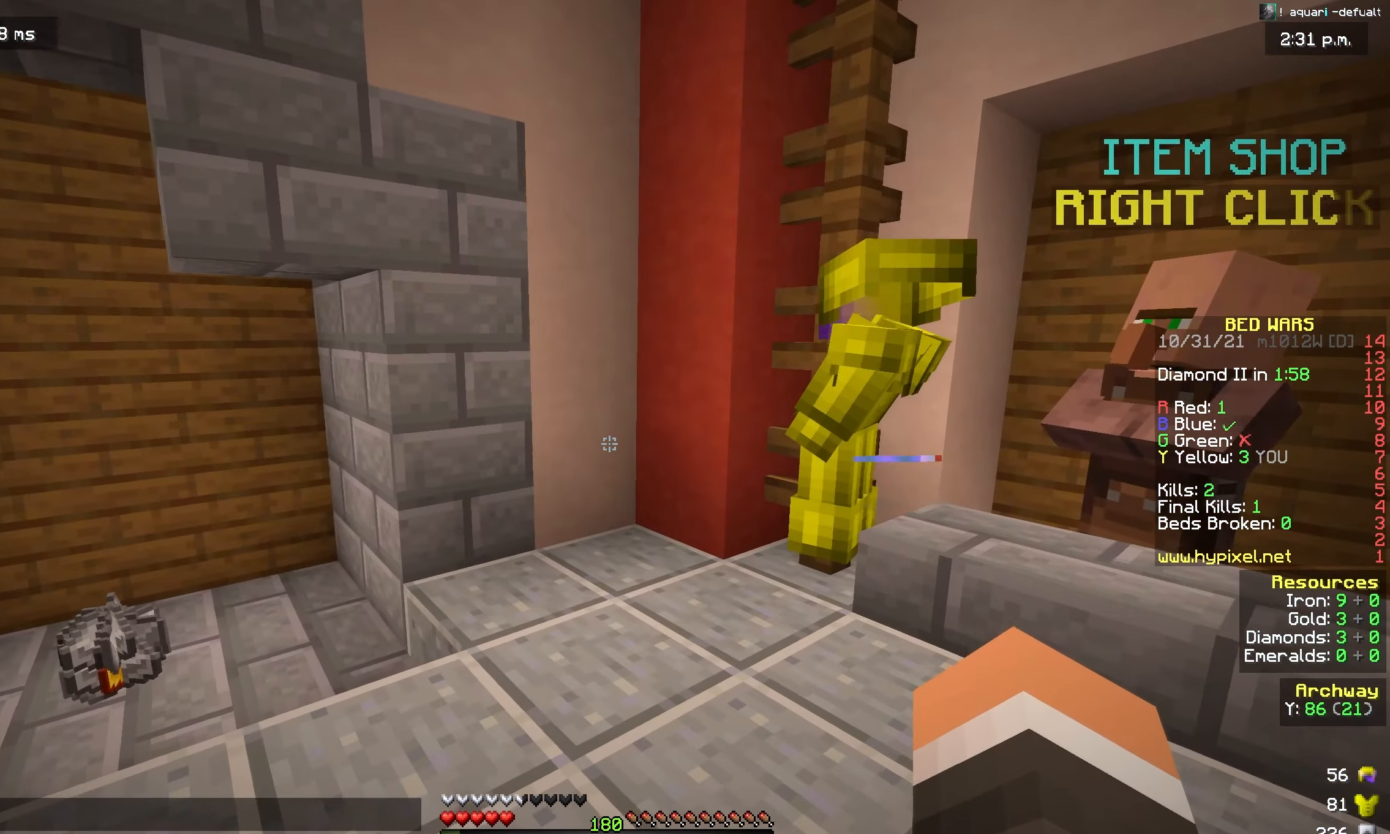
{"keys": [], "mouse": [], "events": [[100, "mouse_left", "down"], [117, "w", "down"], [217, "mouse_left", "up"], [234, "a", "down"], [350, "w", "up"], [434, "a", "up"]]}
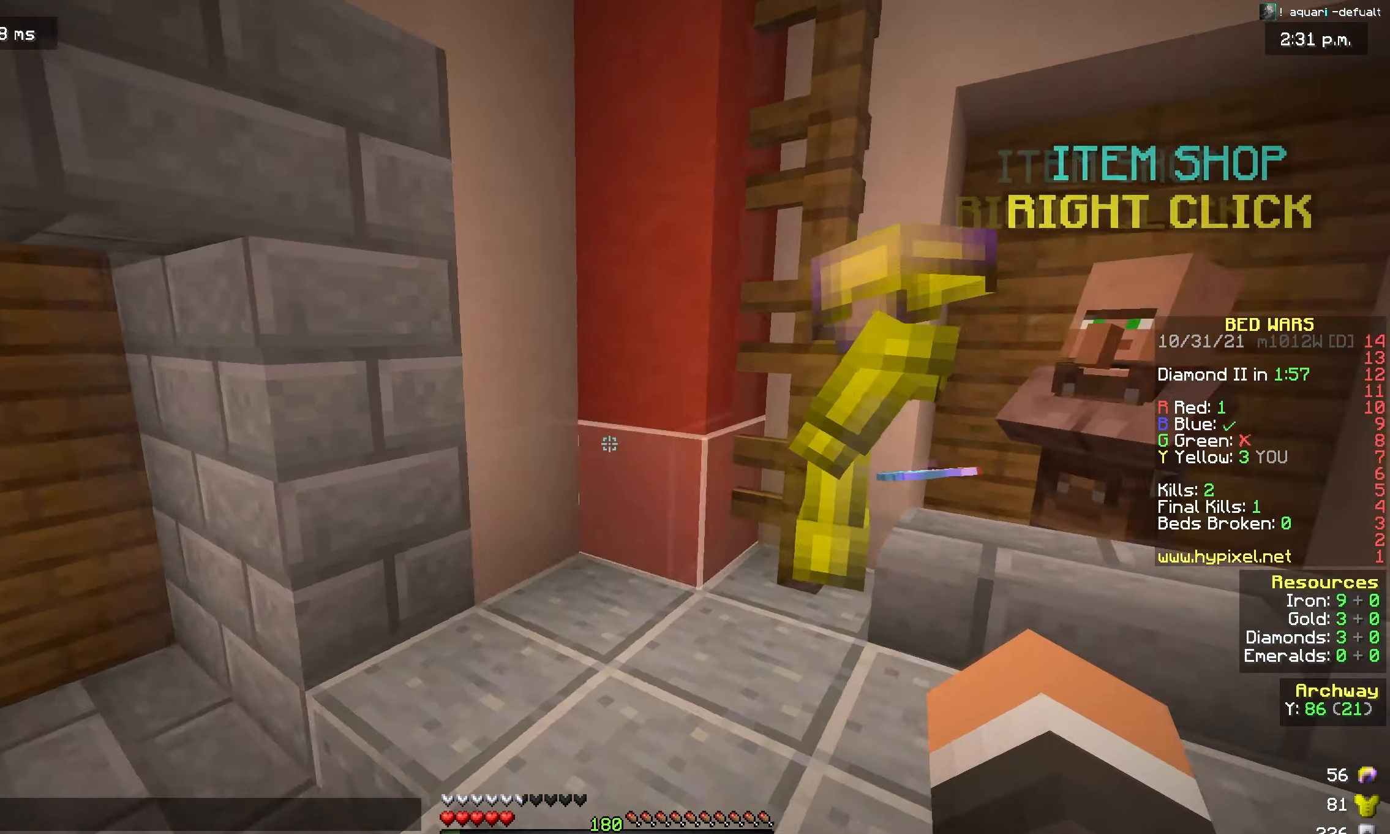
{"keys": ["a"], "mouse": [], "events": [[150, "w", "down"], [334, "a", "down"], [467, "w", "up"]]}
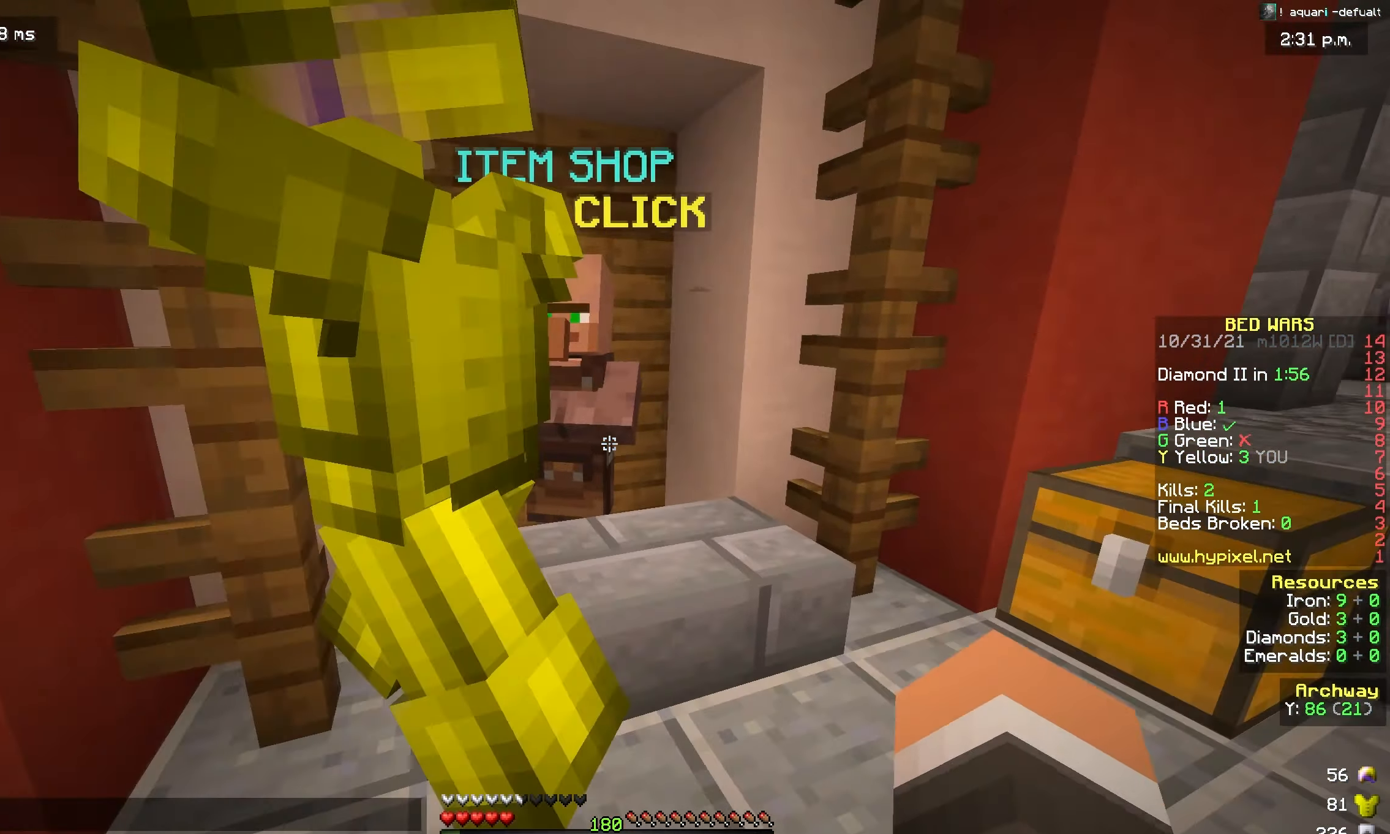
{"keys": ["a", "d"], "mouse": [], "events": [[34, "a", "up"], [100, "d", "down"], [350, "d", "up"], [417, "a", "down"], [500, "d", "down"]]}
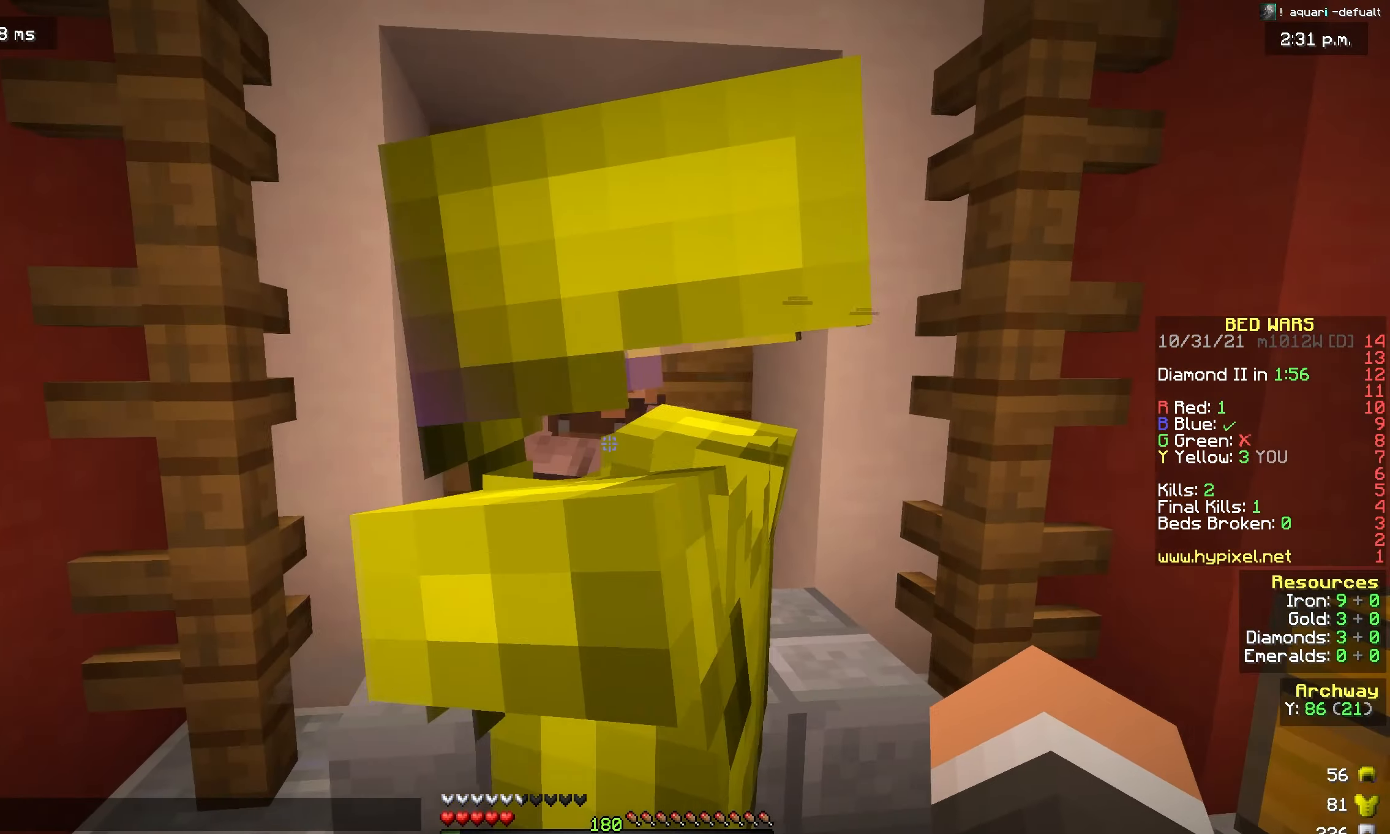
{"keys": ["a", "w"], "mouse": [], "events": [[34, "a", "up"], [134, "a", "down"], [167, "d", "up"], [467, "w", "down"]]}
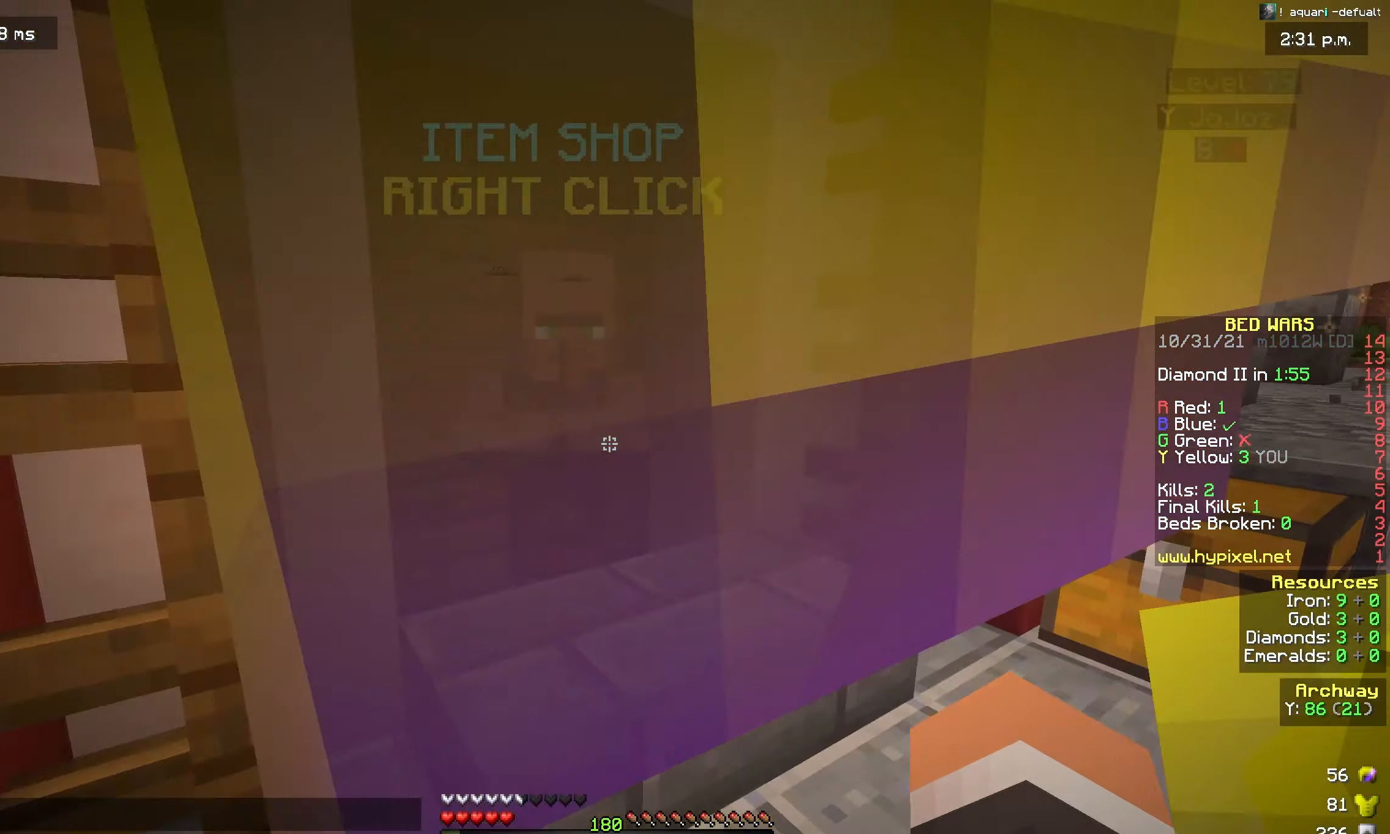
{"keys": [], "mouse": [], "events": [[234, "w", "up"], [250, "a", "up"], [284, "mouse_right", "down"], [500, "mouse_right", "up"]]}